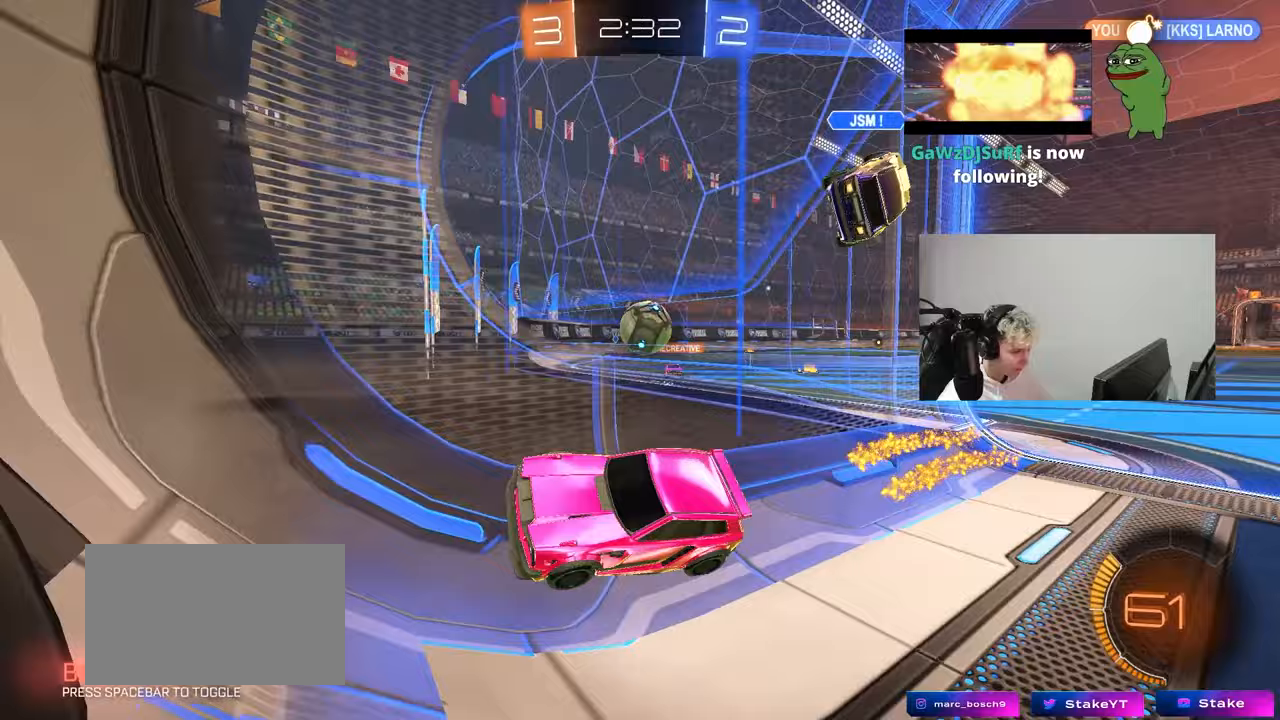
Gameplay with keyboard and mouse; each line is a JSON object with the keys and mouse buttons held at the frame after it. "events" lists presses ("down") and releases ("up") of "1", "2", "3", "4", "5", "a", "alt", "c", "caps_lock", "ctrl", "d", "e", "f", "g", "q", "r", "s", "shift", "space", "t", "tab", "v", "w", "x", "z", "mouse_left", "mouse_wheel" and "mouse_right" between this image and that frame as [ms after this image, input, new state], when the widget could be followed in between. "mouse_left", "mouse_wheel", "mouse_right" = the "left", "wheel", "right" buttons of the "mouse" list. No other keys are recorded. "wheel" means that the mouse wheel is clicked or scrolled. "mouse_move" is the direction in which the mouse moves at that frame (one of eight, or "still"), when it could be read.
{"keys": ["s"], "mouse": [], "mouse_move": "still", "events": [[317, "a", "down"], [400, "a", "up"]]}
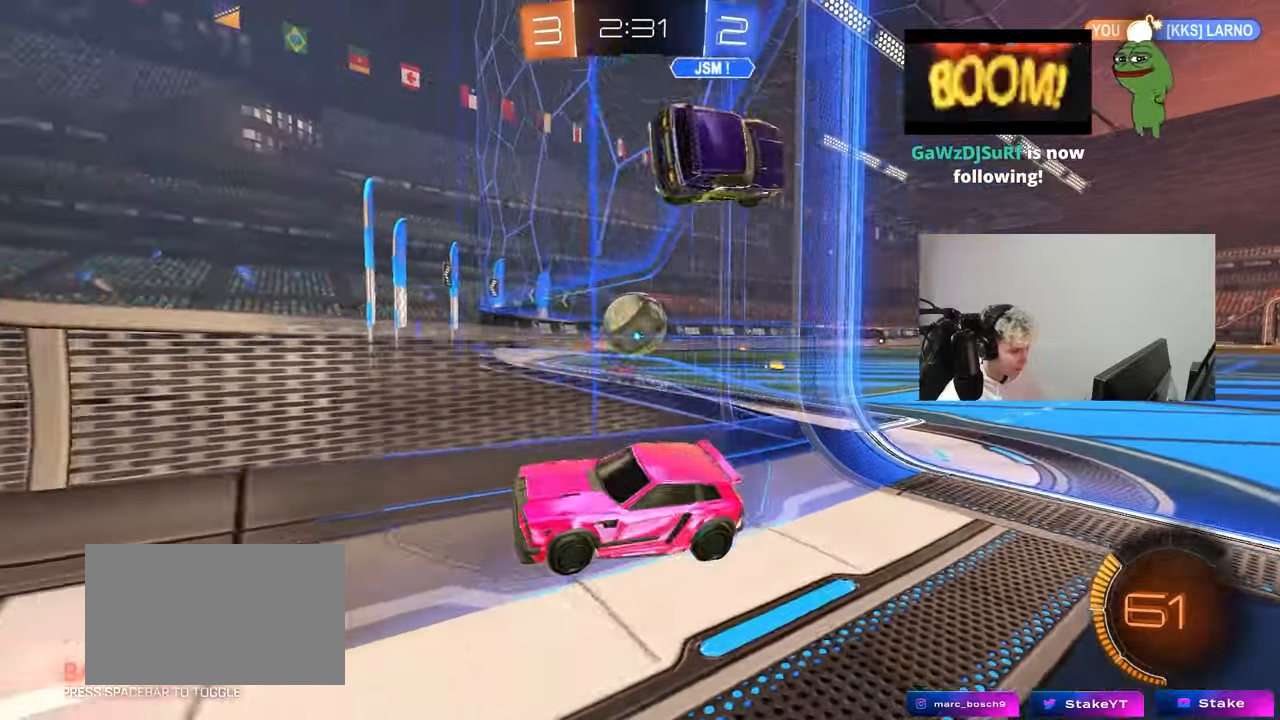
{"keys": ["d", "s"], "mouse": [], "mouse_move": "still", "events": [[417, "a", "down"], [467, "a", "up"], [467, "d", "down"]]}
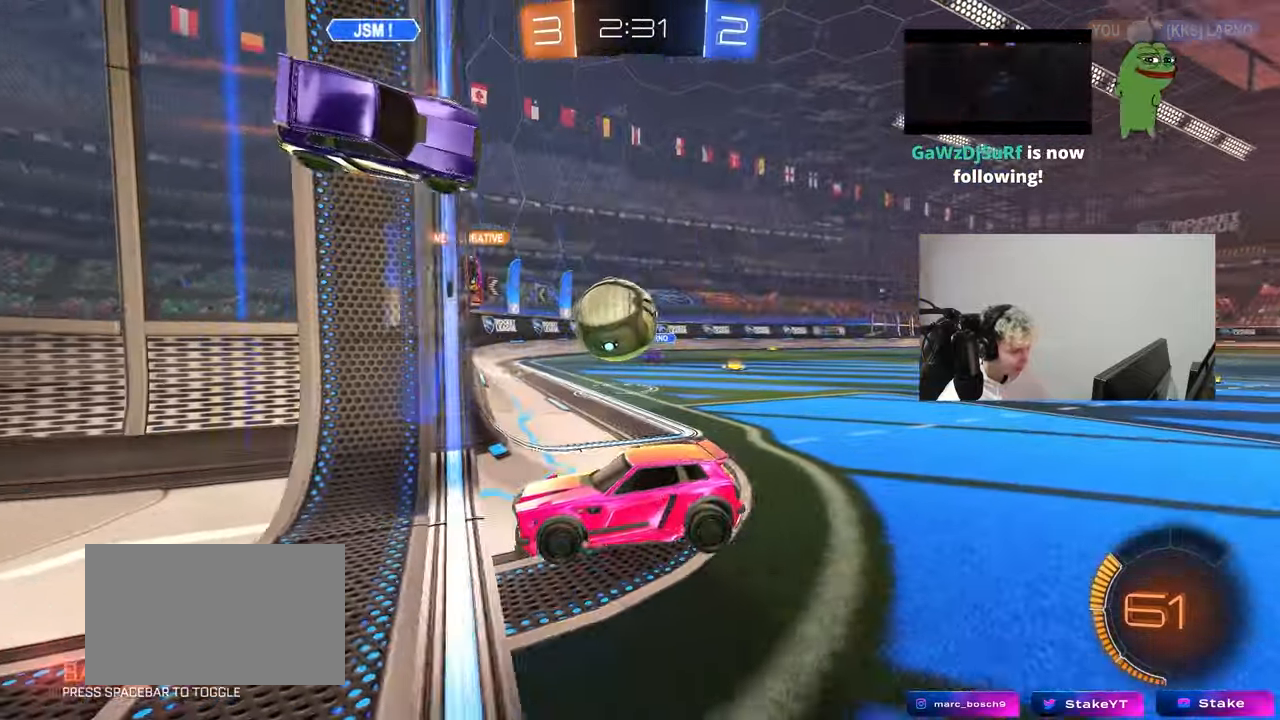
{"keys": ["s"], "mouse": [], "mouse_move": "still", "events": [[150, "a", "down"], [150, "d", "up"], [333, "a", "up"]]}
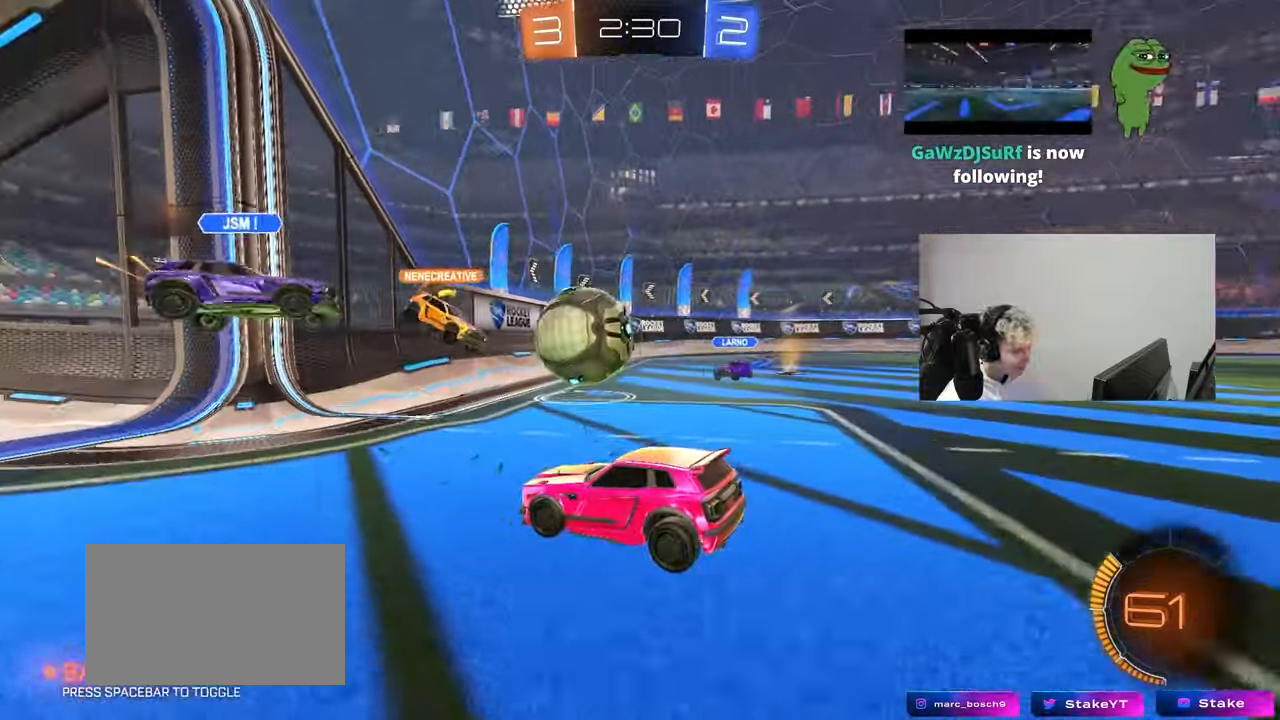
{"keys": ["s"], "mouse": [], "mouse_move": "still", "events": [[350, "d", "down"], [400, "d", "up"]]}
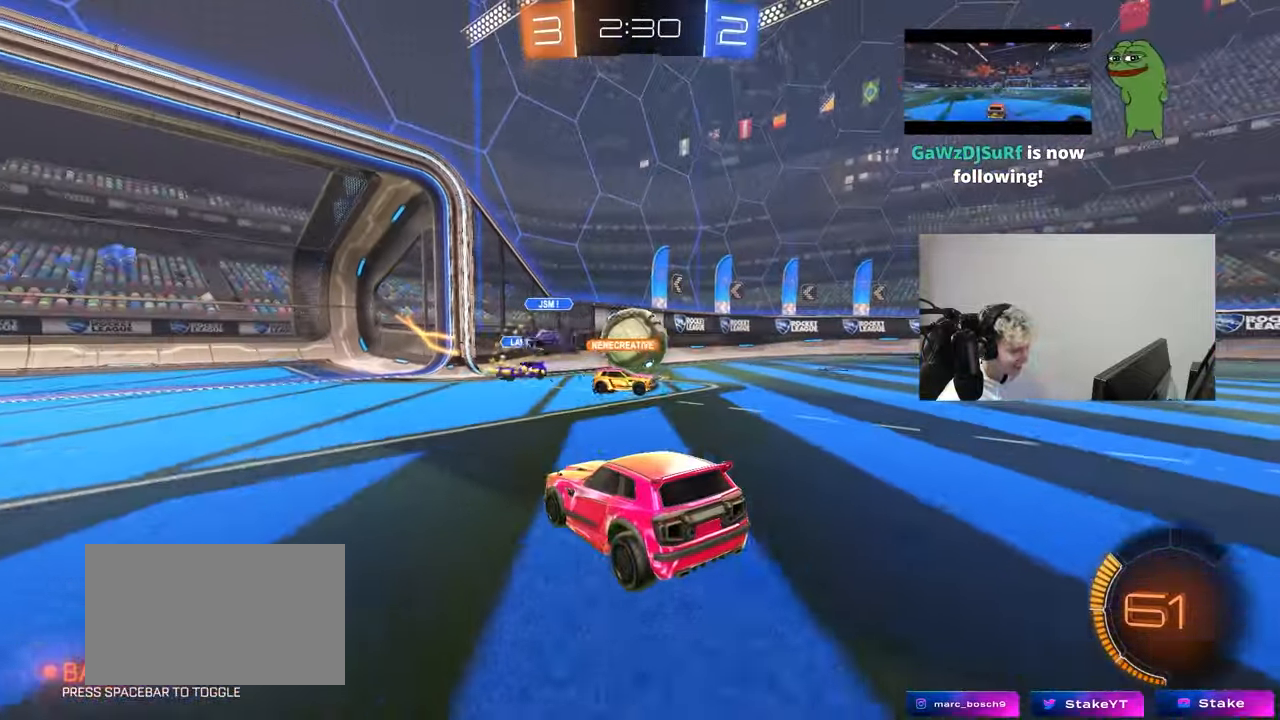
{"keys": ["d", "s"], "mouse": [], "mouse_move": "still", "events": [[50, "a", "down"], [83, "a", "up"], [83, "d", "down"]]}
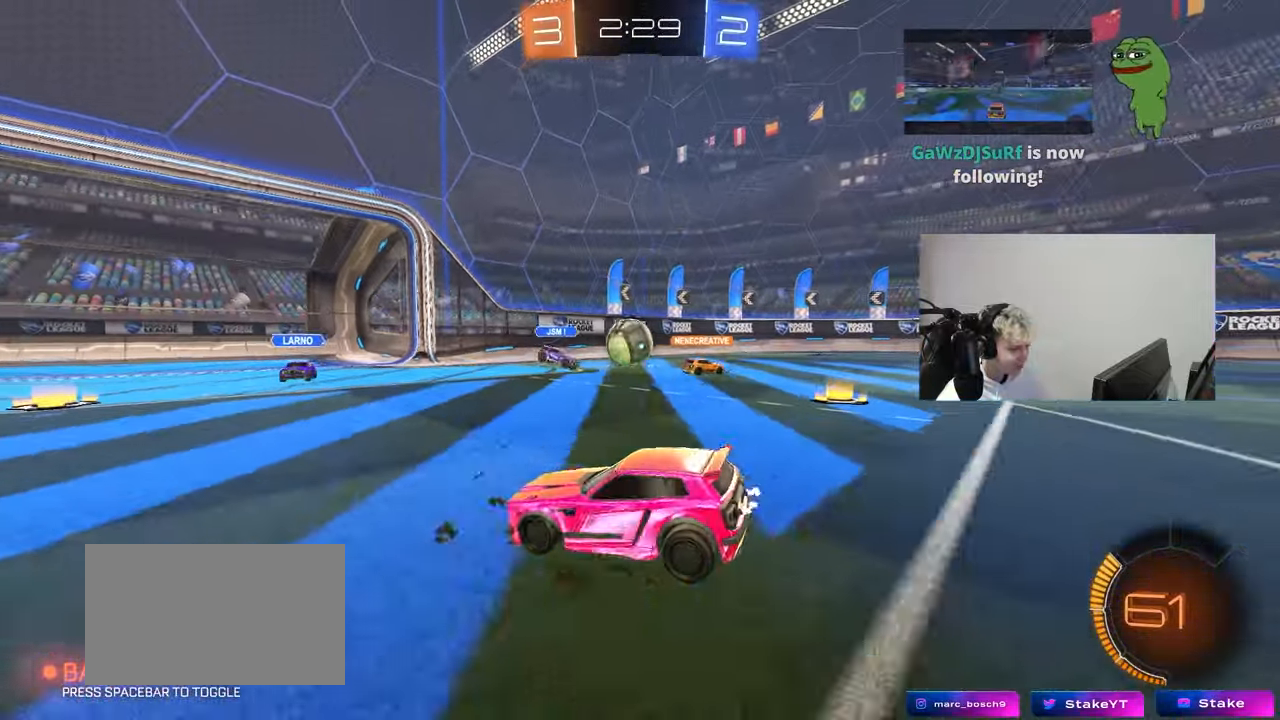
{"keys": ["d"], "mouse": [], "mouse_move": "still", "events": [[67, "d", "up"], [67, "mouse_right", "down"], [100, "s", "up"], [150, "mouse_right", "up"], [200, "d", "down"]]}
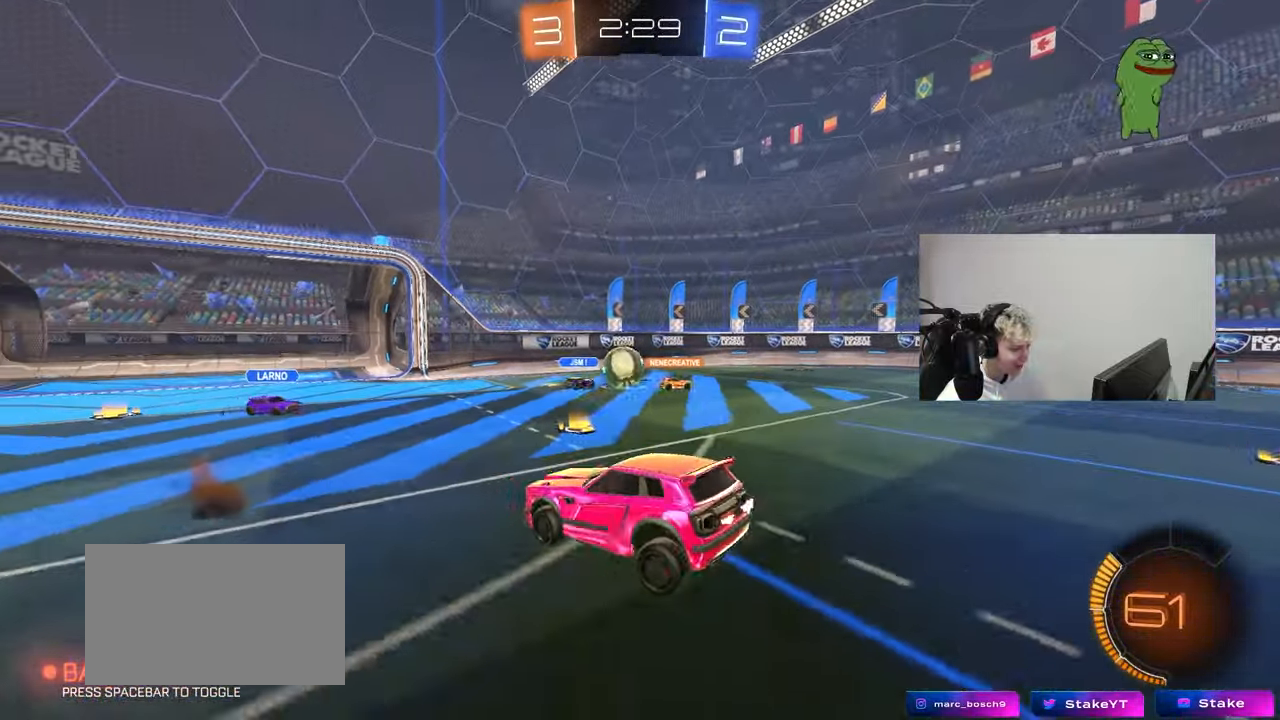
{"keys": [], "mouse": [], "mouse_move": "still", "events": [[317, "a", "down"], [317, "d", "up"], [317, "s", "down"], [450, "a", "up"], [450, "s", "up"]]}
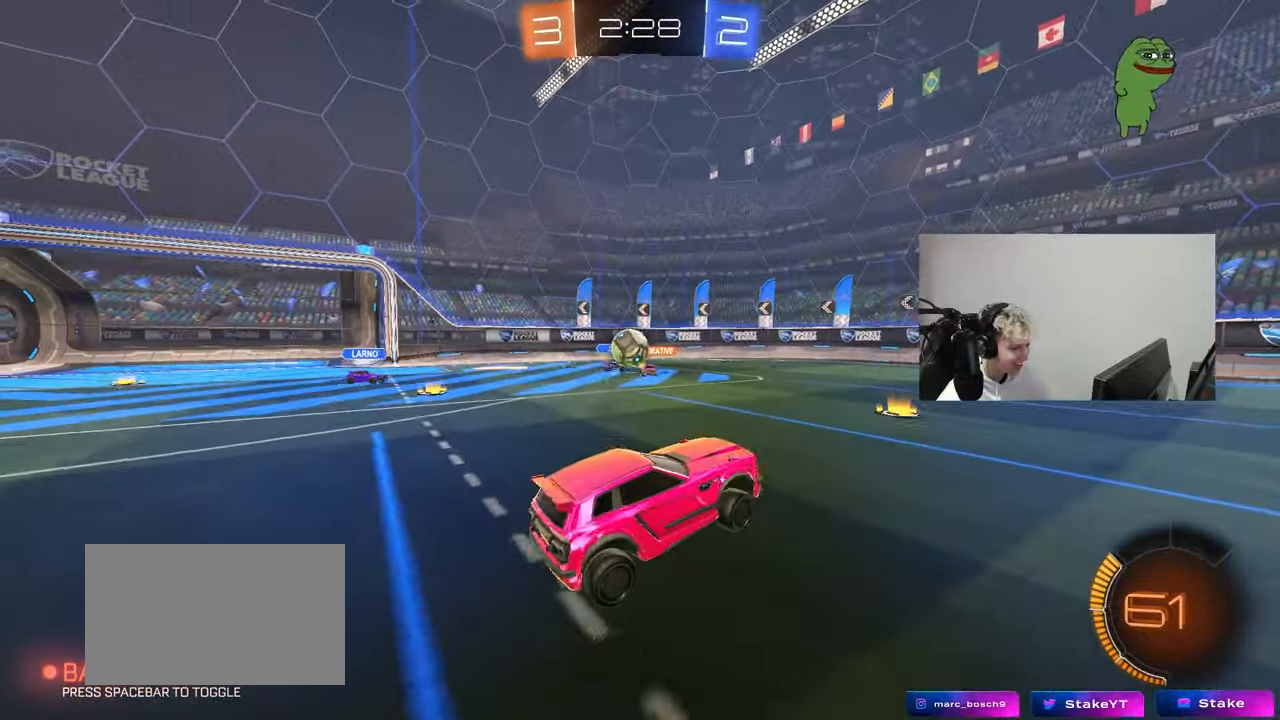
{"keys": ["a", "w"], "mouse": [], "mouse_move": "still", "events": [[100, "w", "down"], [183, "mouse_right", "down"], [367, "mouse_right", "up"], [467, "a", "down"]]}
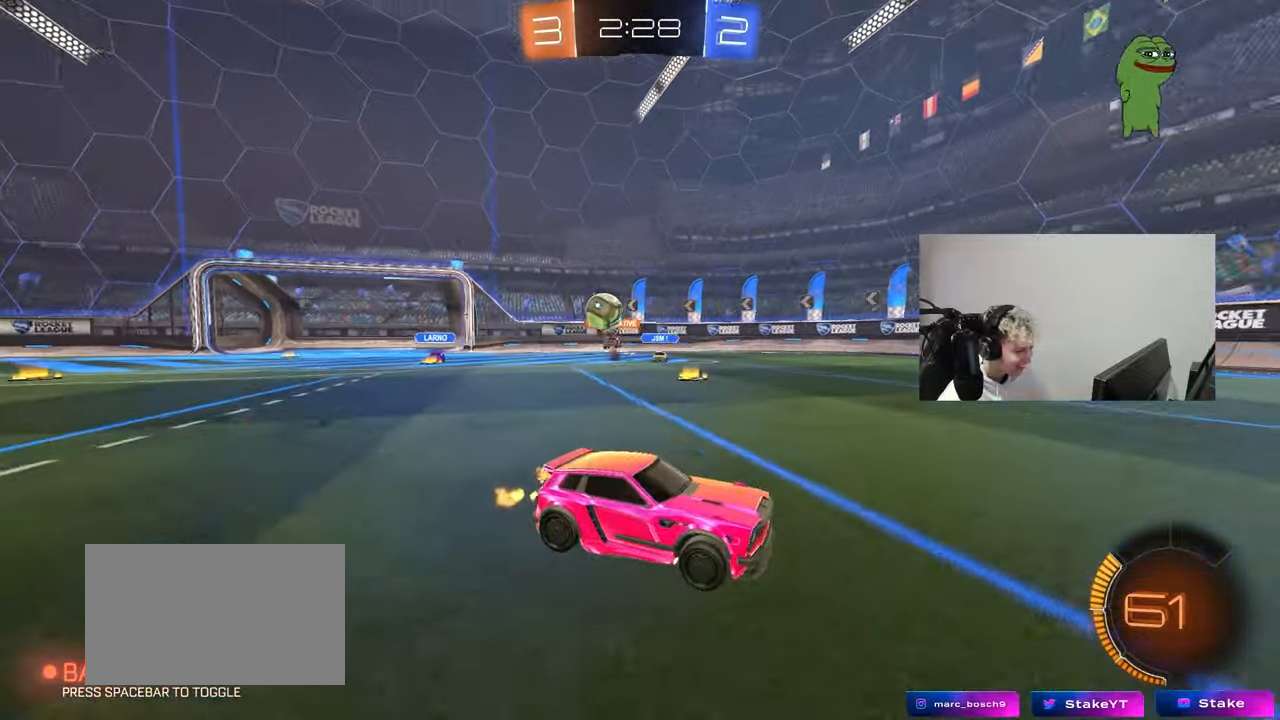
{"keys": ["d", "shift", "w"], "mouse": [], "mouse_move": "still", "events": [[17, "shift", "down"], [150, "shift", "up"], [250, "a", "up"], [250, "d", "down"], [433, "shift", "down"]]}
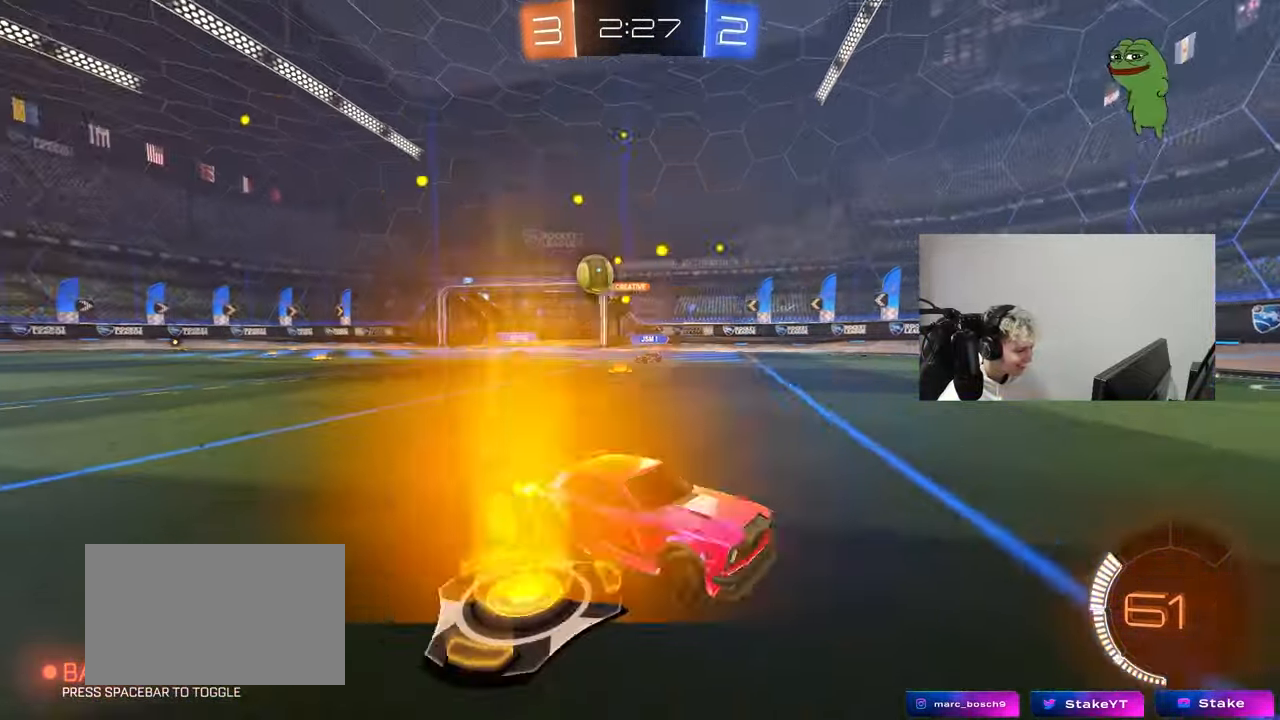
{"keys": ["d", "w"], "mouse": [], "mouse_move": "still", "events": [[33, "shift", "up"], [317, "d", "up"], [400, "d", "down"]]}
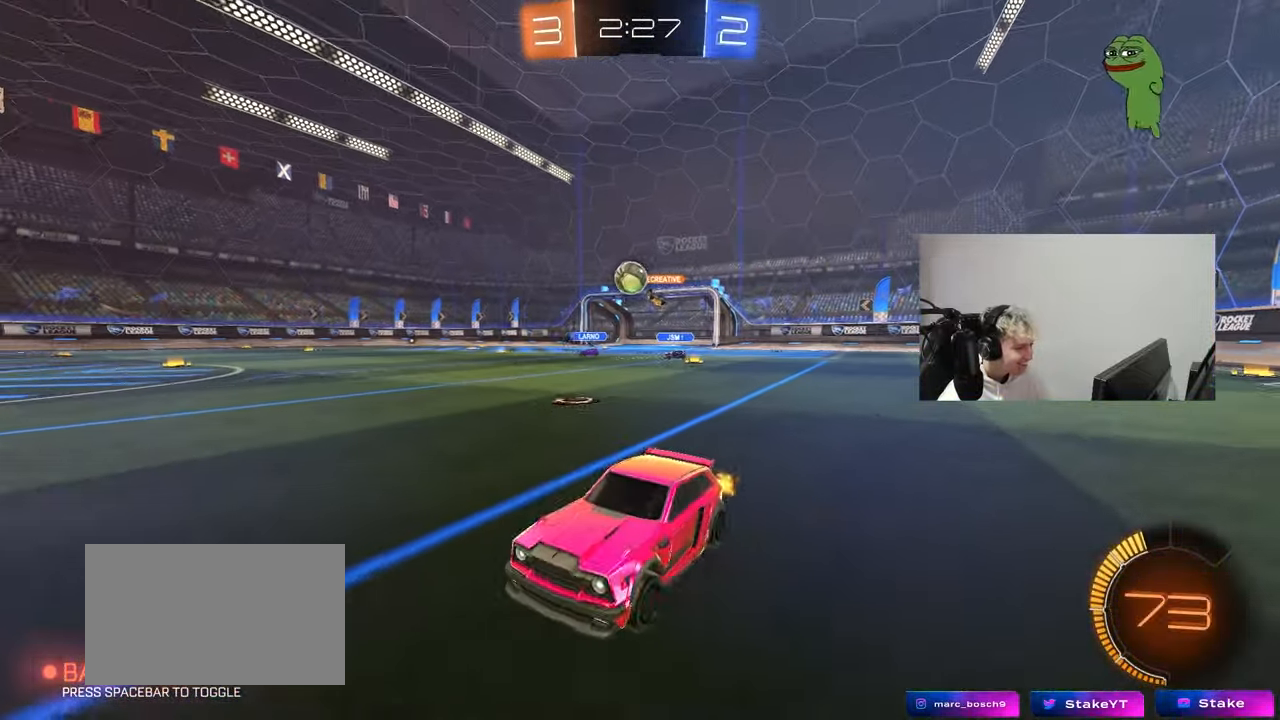
{"keys": ["d", "w"], "mouse": [], "mouse_move": "still", "events": [[83, "shift", "down"], [183, "shift", "up"]]}
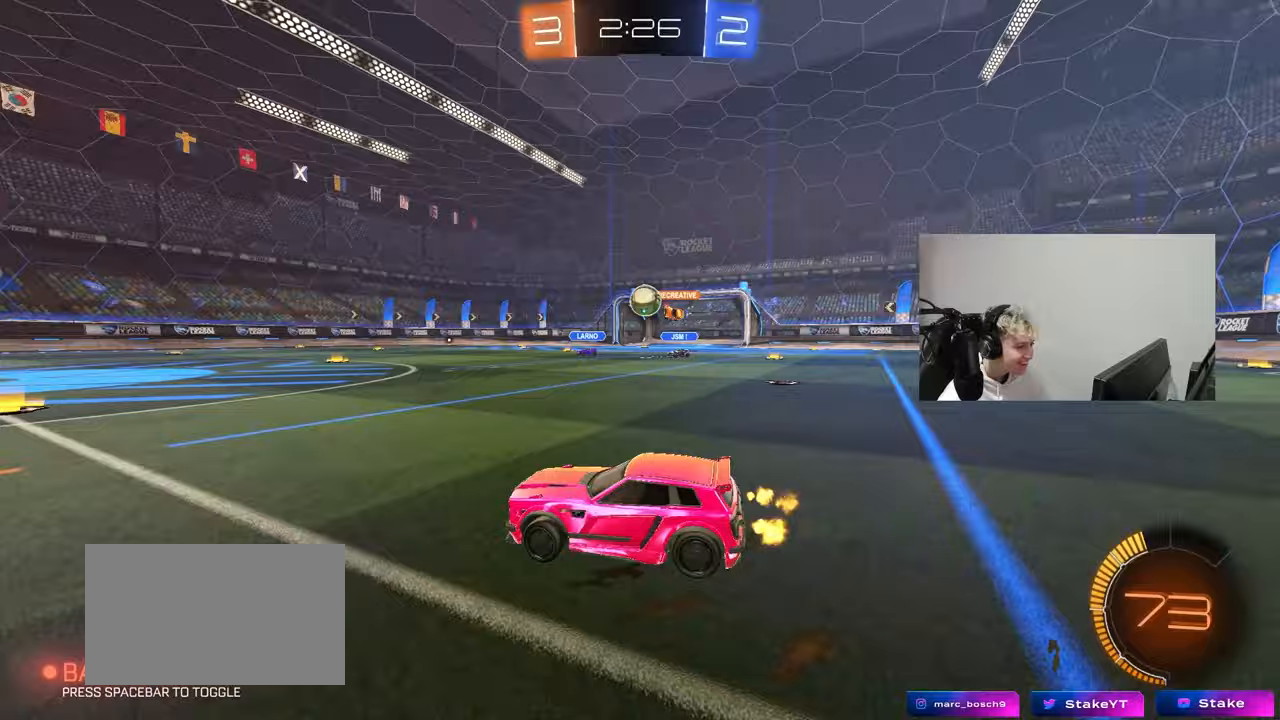
{"keys": ["w"], "mouse": ["left"], "mouse_move": "still", "events": [[50, "d", "up"], [200, "mouse_left", "down"]]}
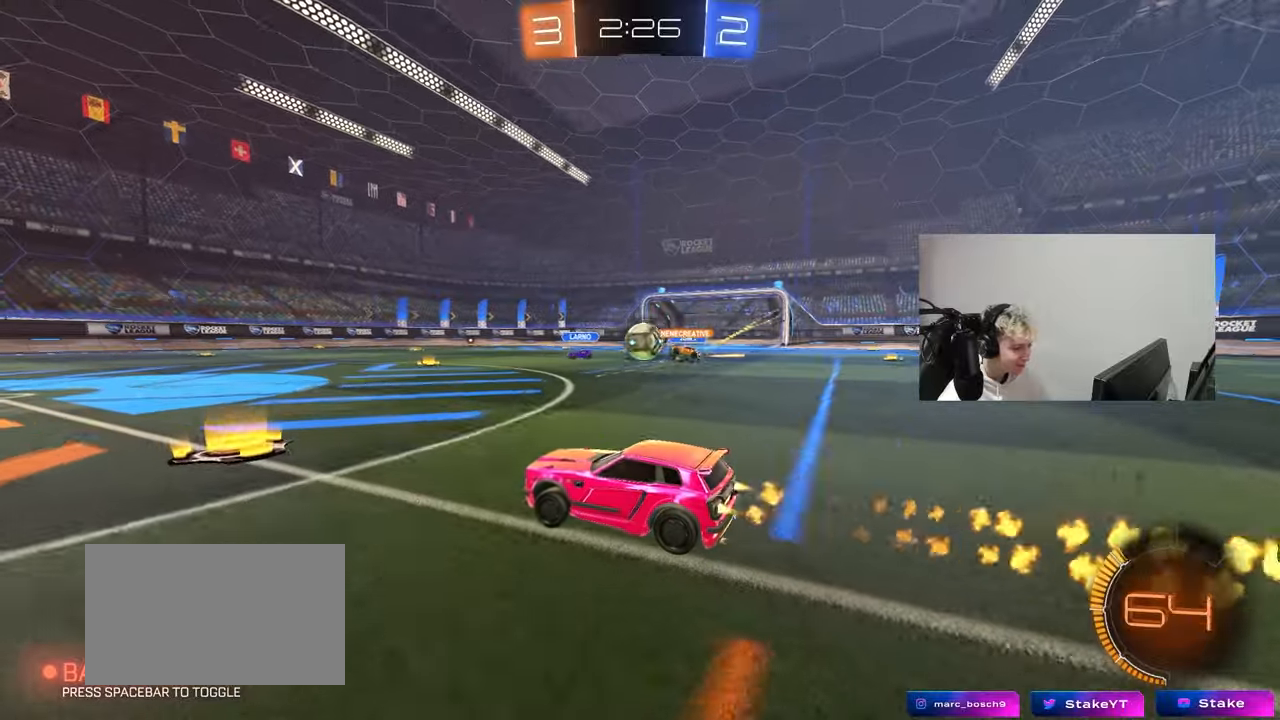
{"keys": ["w"], "mouse": [], "mouse_move": "still", "events": [[33, "a", "down"], [117, "mouse_left", "up"], [167, "a", "up"], [167, "w", "up"], [500, "w", "down"]]}
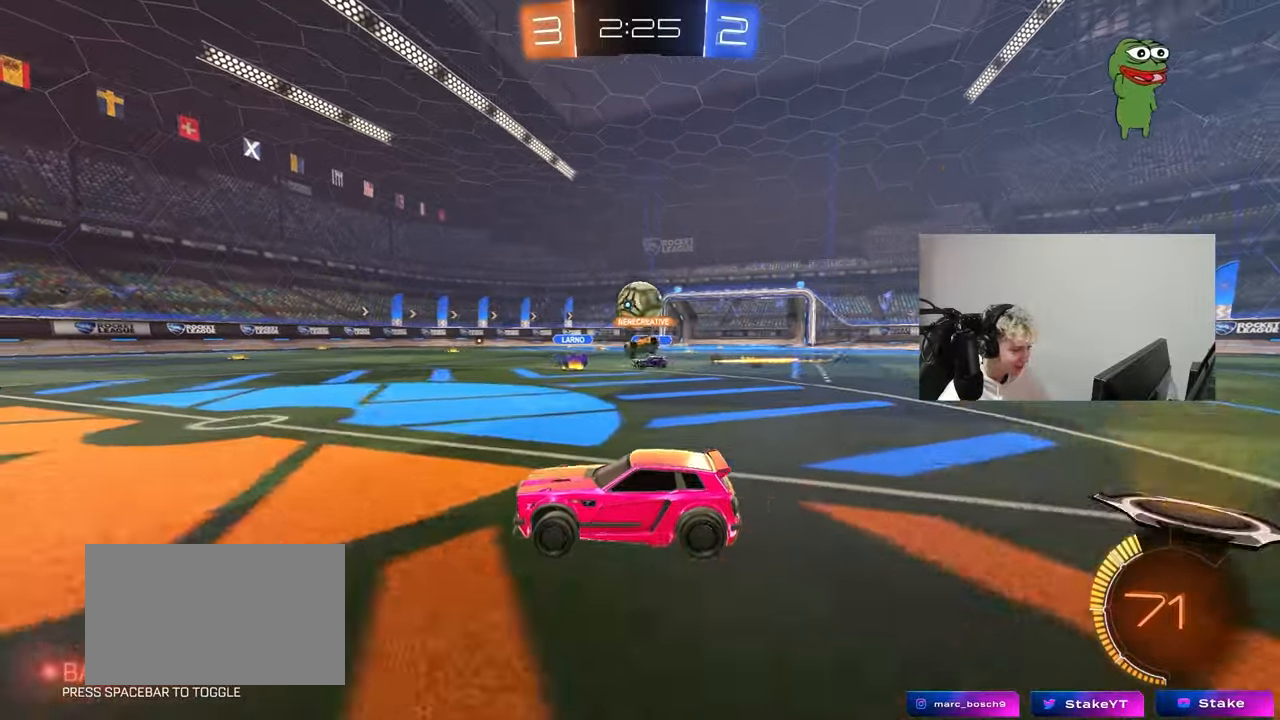
{"keys": ["w"], "mouse": ["left"], "mouse_move": "down", "events": [[133, "mouse_left", "down"], [183, "d", "down"], [317, "d", "up"]]}
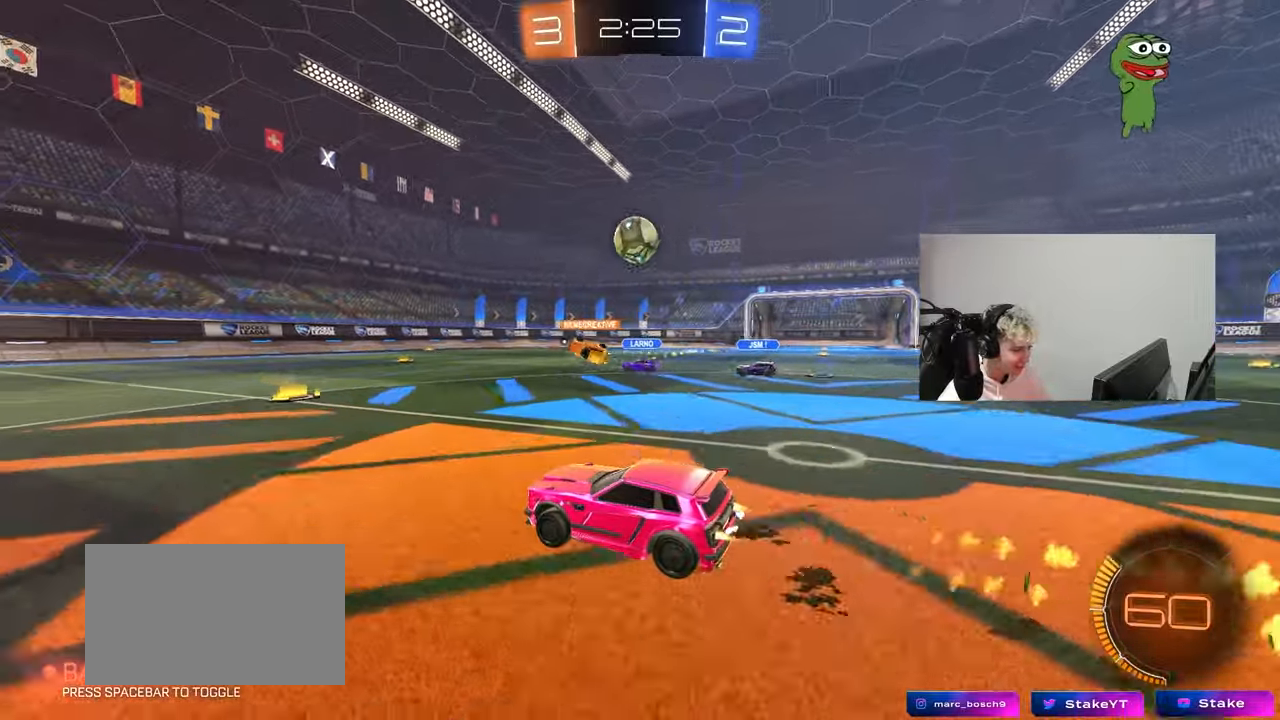
{"keys": ["a", "s", "shift"], "mouse": ["right"], "mouse_move": "still", "events": [[100, "d", "down"], [200, "d", "up"], [250, "mouse_right", "down"], [300, "w", "up"], [333, "d", "down"], [333, "mouse_left", "up"], [333, "s", "down"], [433, "a", "down"], [433, "d", "up"], [433, "shift", "down"]]}
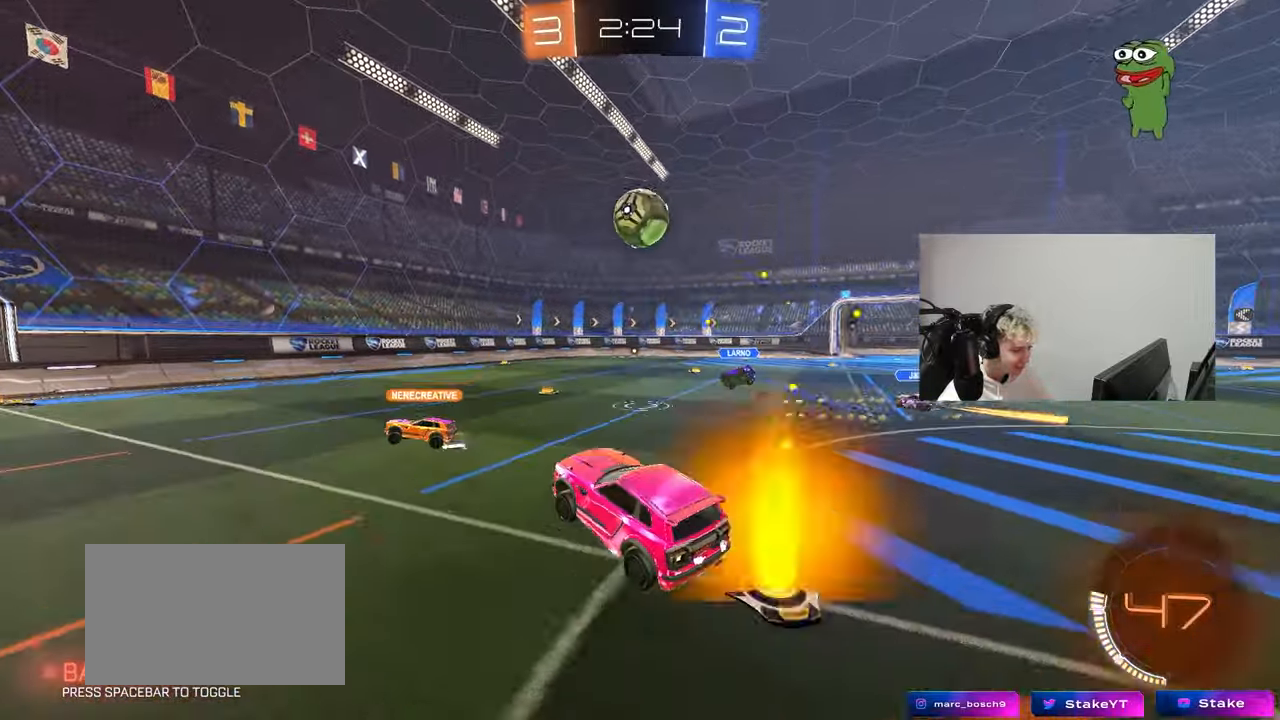
{"keys": ["a", "shift"], "mouse": [], "mouse_move": "still", "events": [[33, "mouse_left", "down"], [33, "s", "up"], [67, "mouse_right", "up"], [117, "mouse_left", "up"], [117, "w", "down"], [167, "shift", "up"], [450, "w", "up"], [500, "shift", "down"]]}
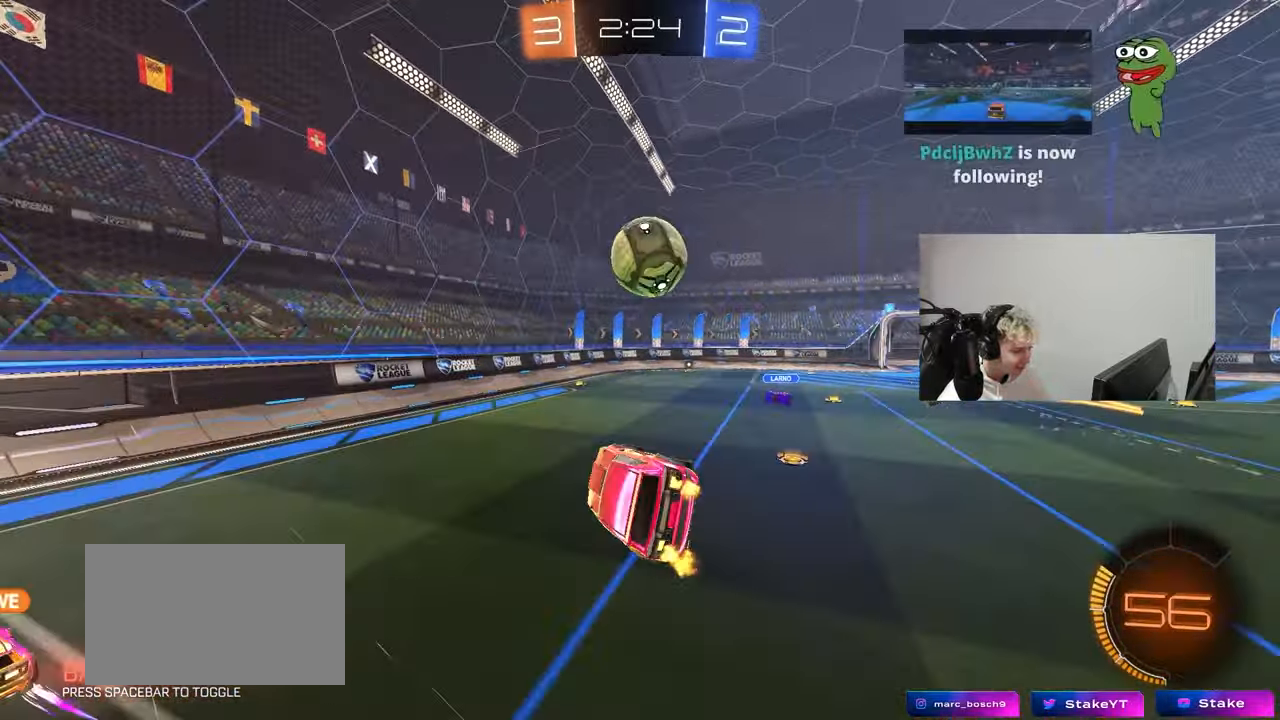
{"keys": ["a", "w"], "mouse": [], "mouse_move": "still", "events": [[183, "shift", "up"], [183, "w", "down"], [233, "shift", "down"], [467, "shift", "up"]]}
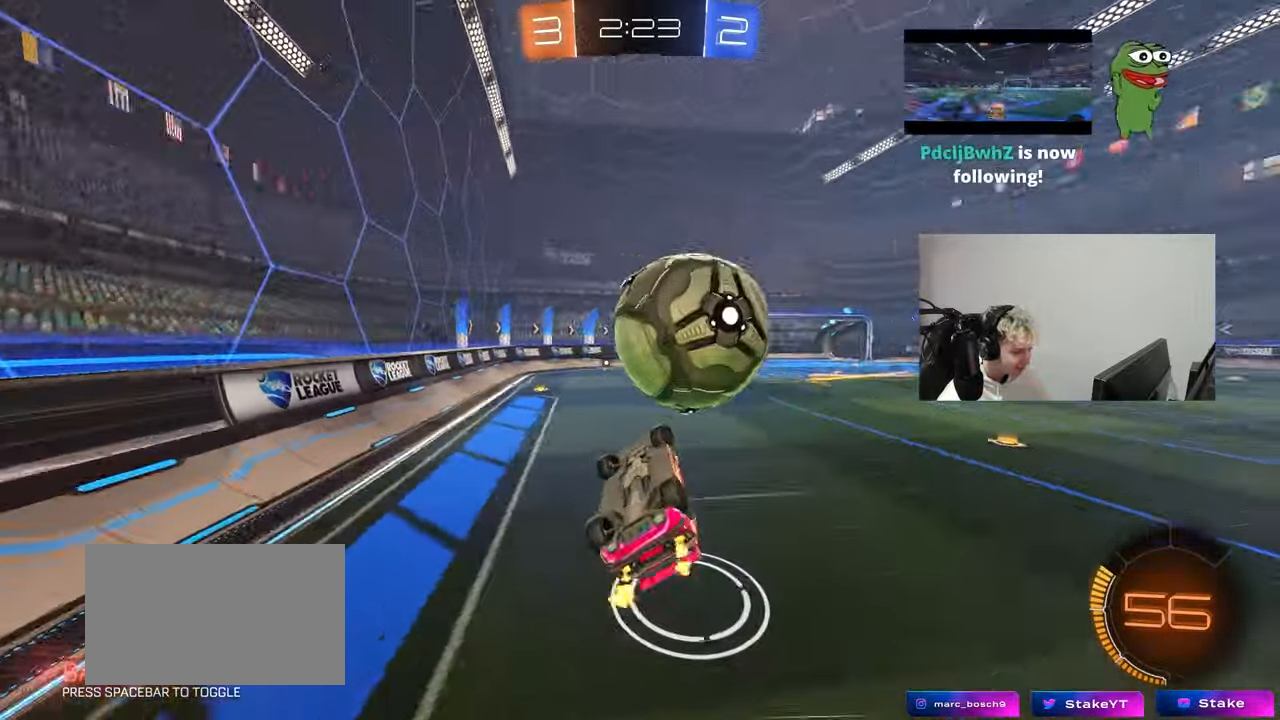
{"keys": ["a", "w"], "mouse": [], "mouse_move": "still", "events": [[17, "w", "up"], [67, "shift", "down"], [150, "a", "up"], [150, "shift", "up"], [250, "w", "down"], [300, "a", "down"]]}
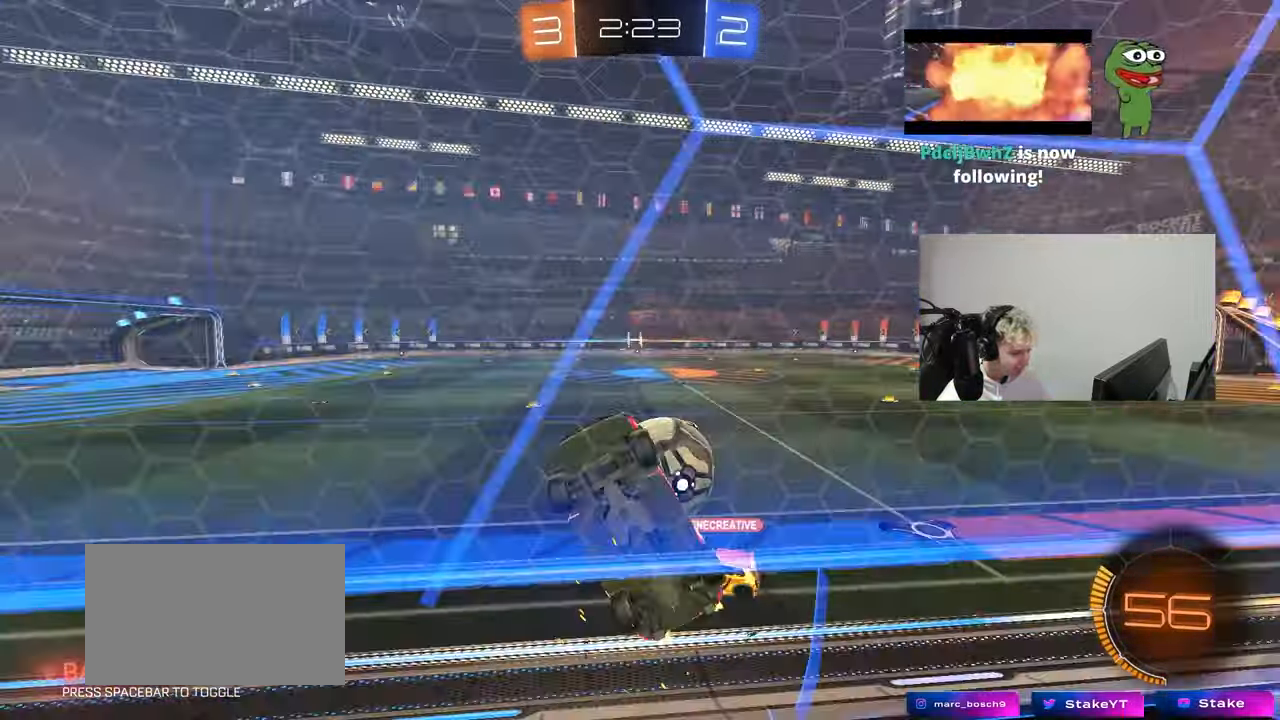
{"keys": ["a", "shift", "w"], "mouse": [], "mouse_move": "still", "events": [[217, "shift", "down"], [267, "shift", "up"], [433, "shift", "down"]]}
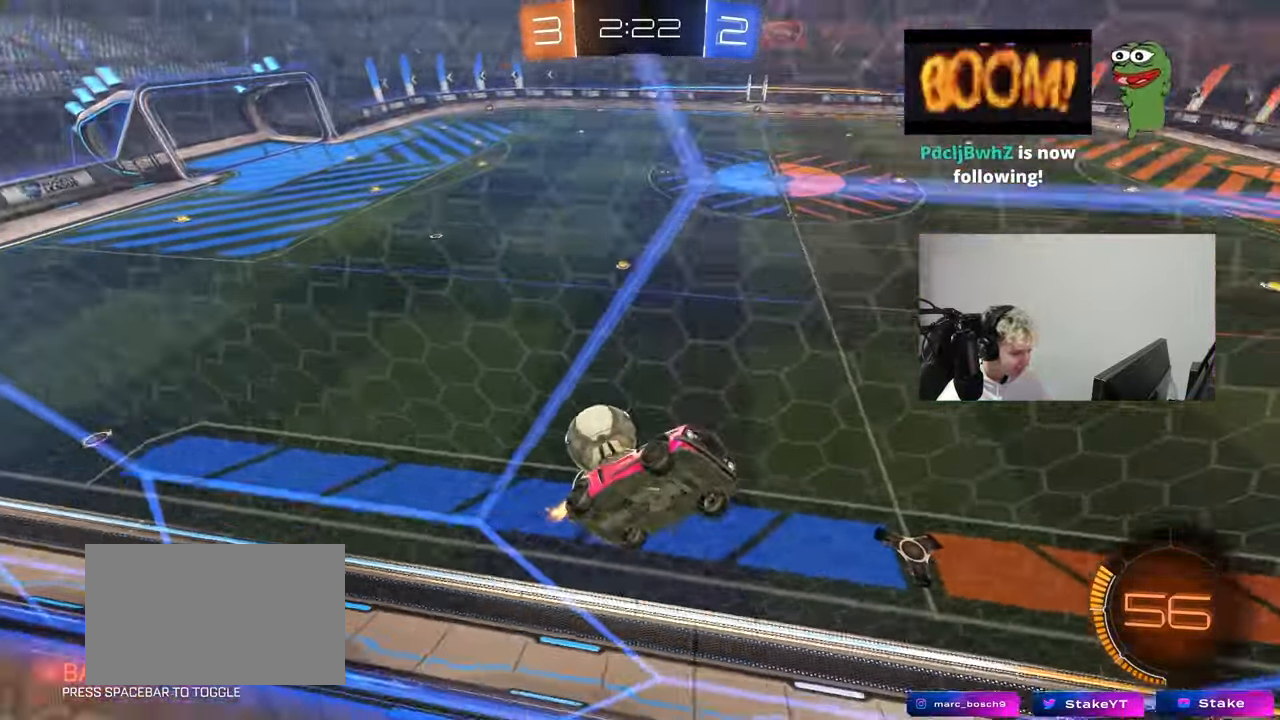
{"keys": ["a", "w"], "mouse": [], "mouse_move": "still", "events": [[83, "shift", "up"]]}
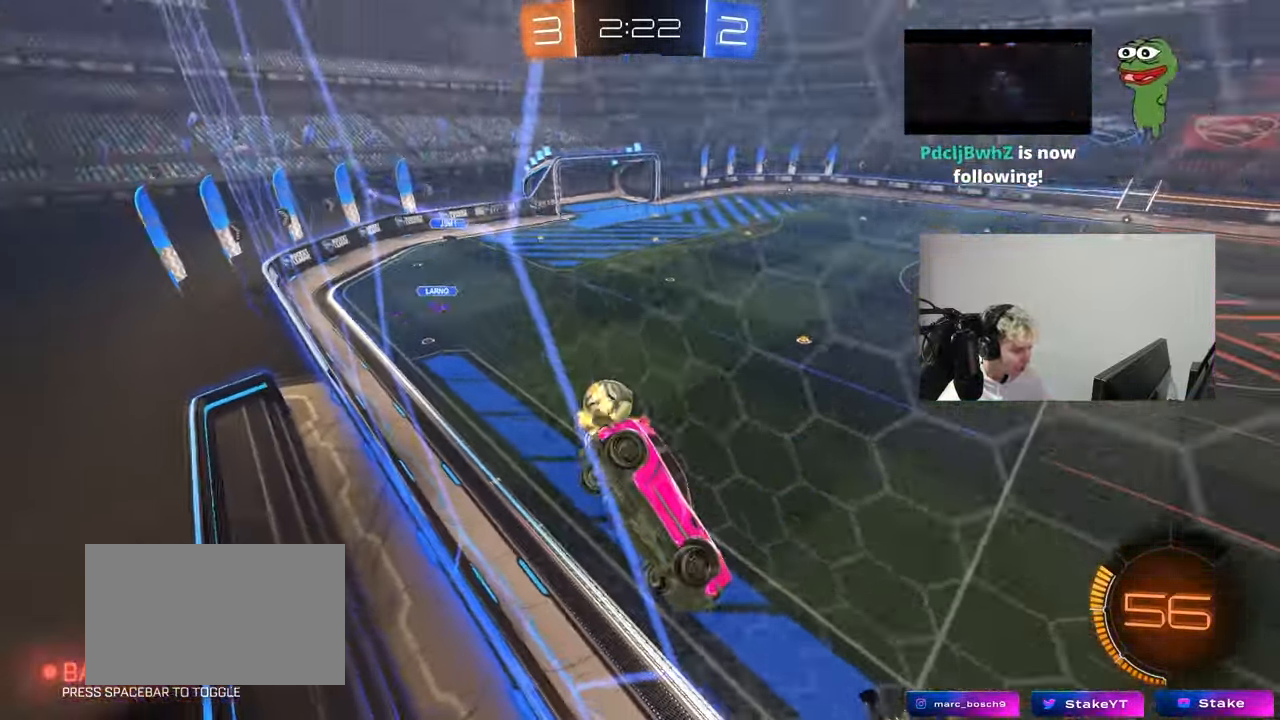
{"keys": ["a", "w"], "mouse": [], "mouse_move": "still", "events": []}
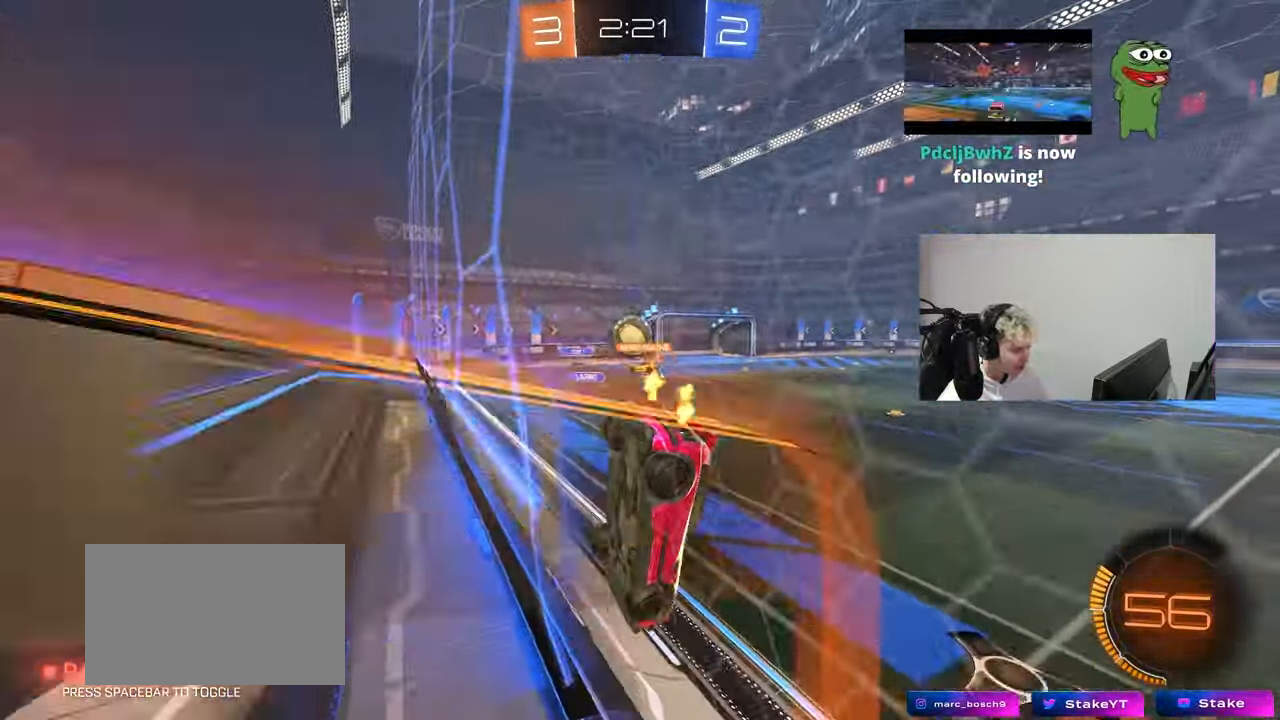
{"keys": [], "mouse": [], "mouse_move": "still", "events": [[317, "a", "up"], [350, "a", "down"], [350, "w", "up"], [400, "a", "up"]]}
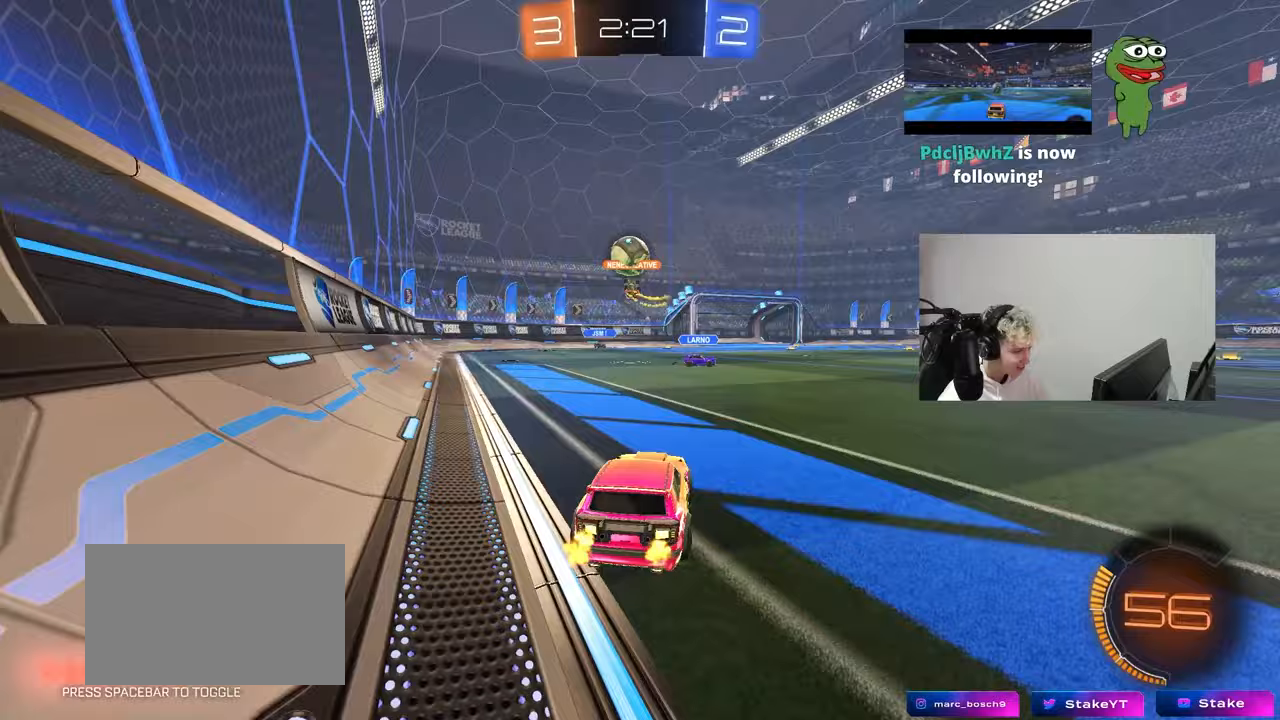
{"keys": [], "mouse": [], "mouse_move": "still", "events": [[33, "d", "down"], [100, "mouse_left", "down"], [233, "w", "down"], [317, "mouse_left", "up"], [417, "d", "up"], [417, "w", "up"]]}
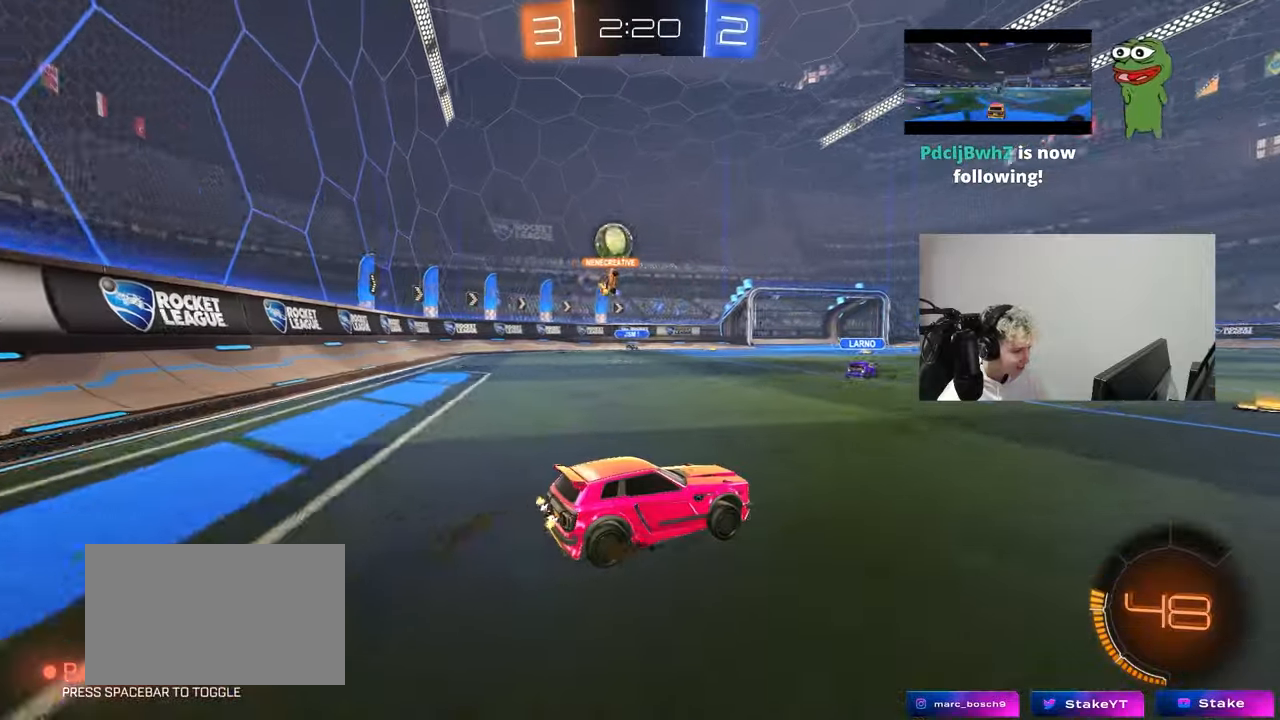
{"keys": ["d"], "mouse": [], "mouse_move": "still", "events": [[67, "a", "down"], [250, "w", "down"], [300, "a", "up"], [383, "w", "up"], [483, "d", "down"]]}
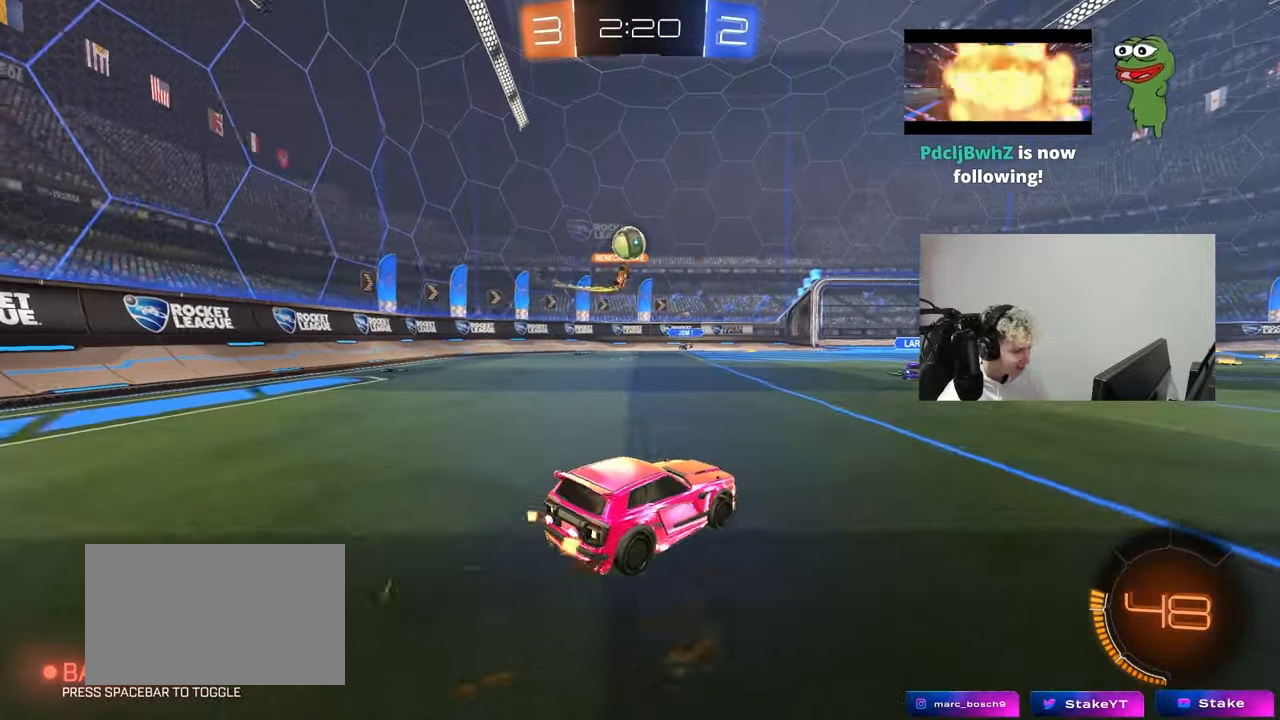
{"keys": ["w"], "mouse": [], "mouse_move": "still", "events": [[117, "d", "up"], [167, "w", "down"], [267, "d", "down"], [400, "d", "up"]]}
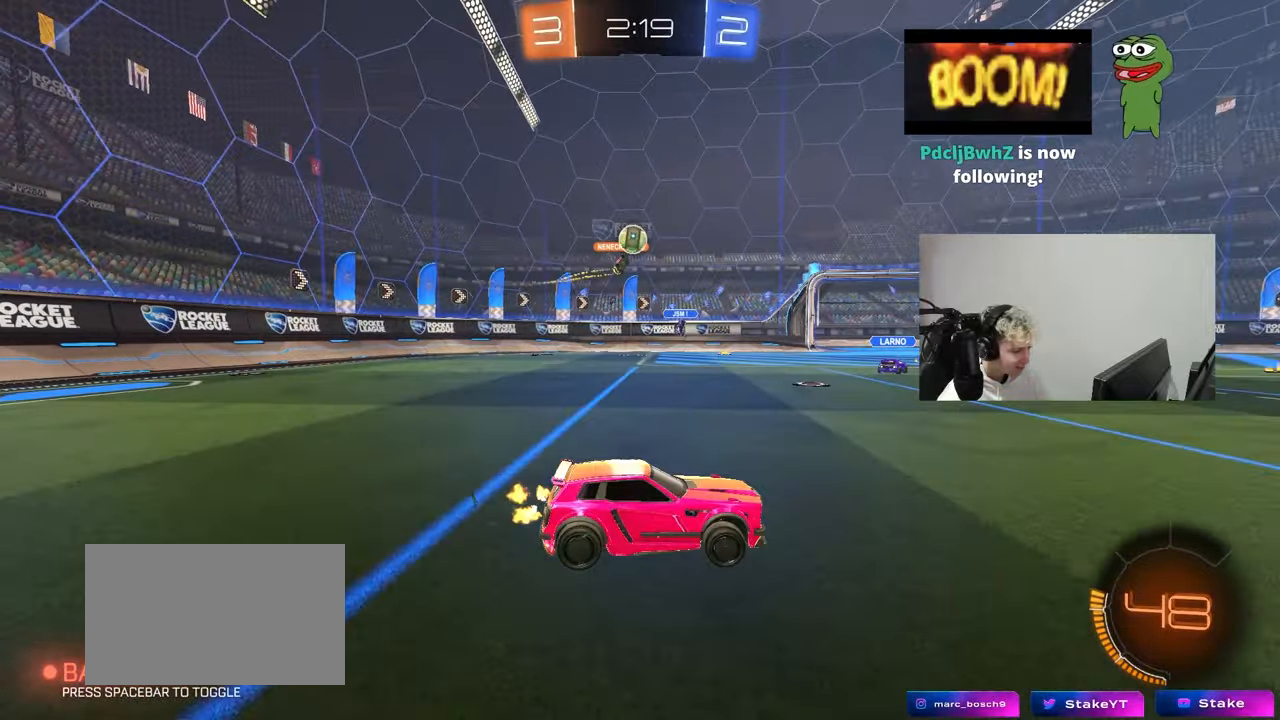
{"keys": ["w"], "mouse": [], "mouse_move": "still", "events": []}
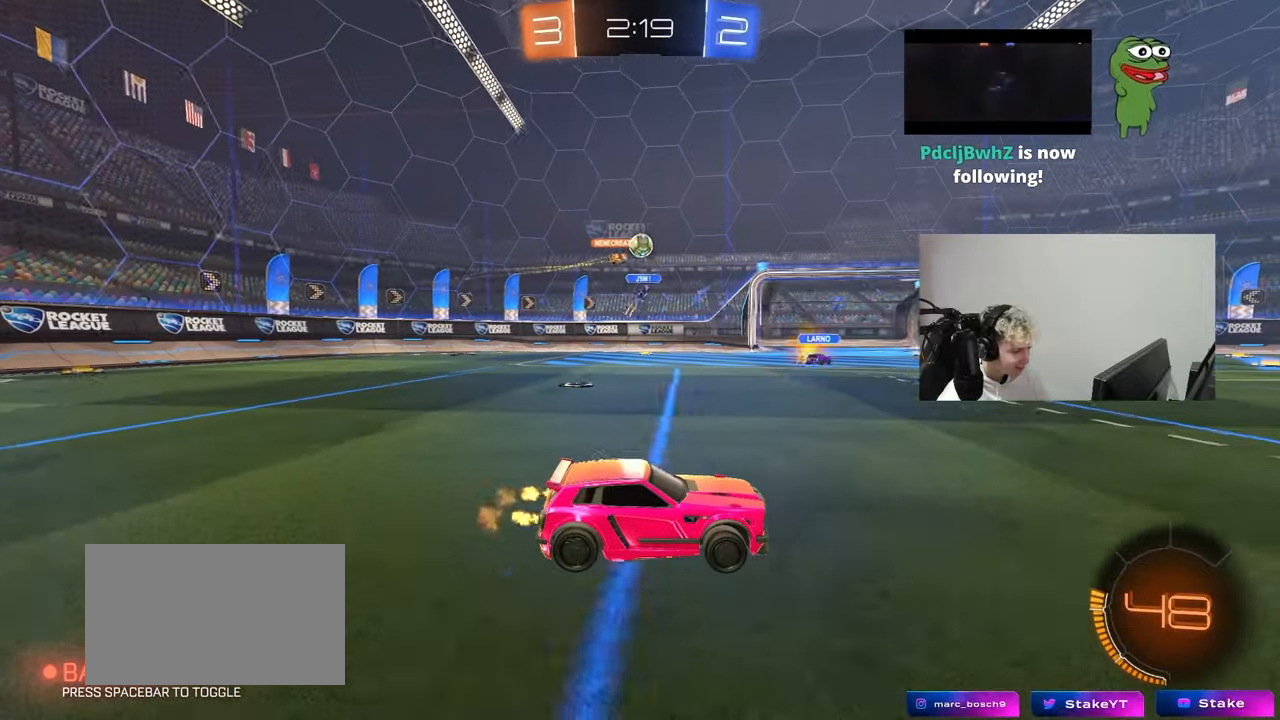
{"keys": ["w"], "mouse": ["left"], "mouse_move": "still", "events": [[150, "a", "down"], [150, "mouse_left", "down"], [433, "a", "up"]]}
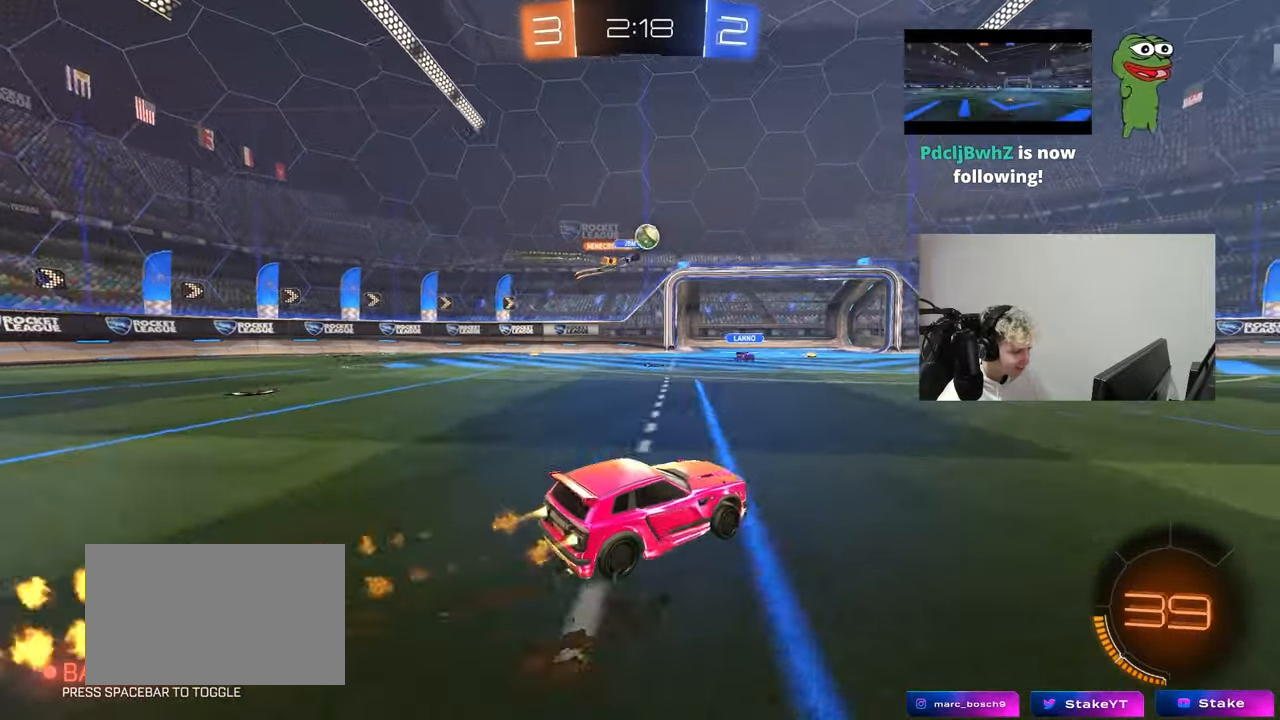
{"keys": ["w"], "mouse": ["left"], "mouse_move": "still", "events": [[117, "d", "down"], [350, "d", "up"]]}
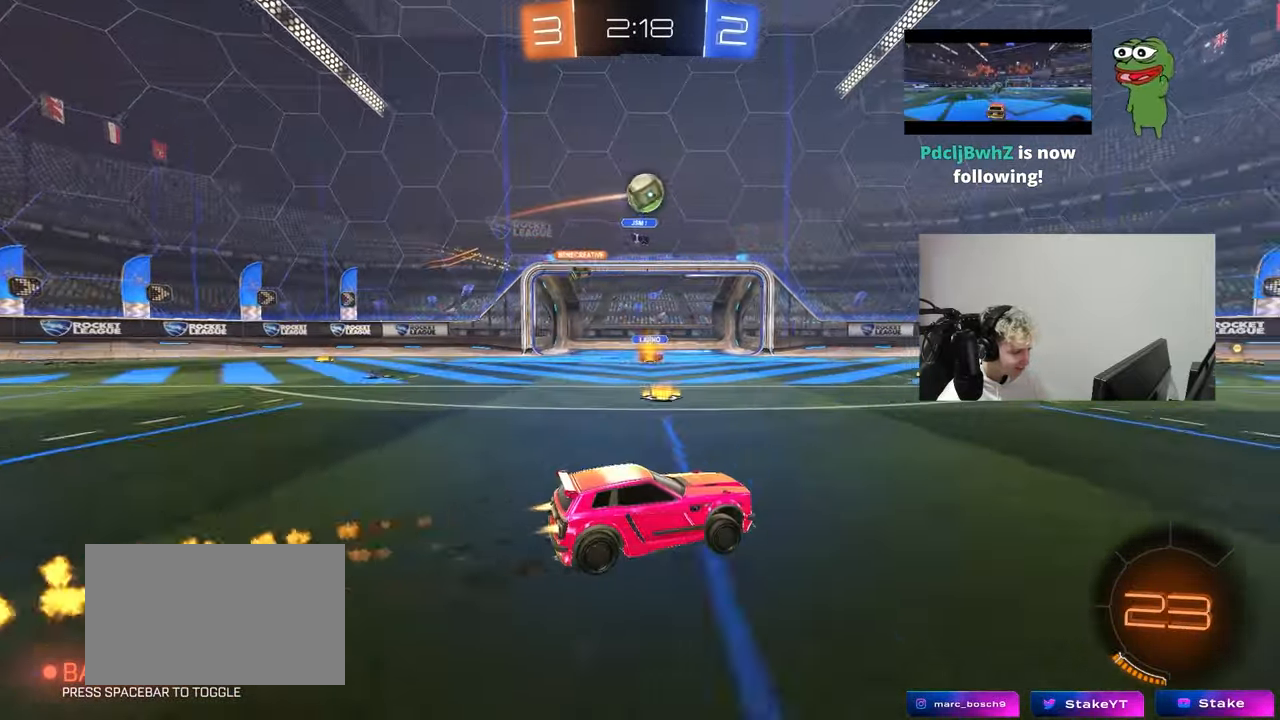
{"keys": ["w"], "mouse": [], "mouse_move": "still", "events": [[50, "mouse_left", "up"], [83, "d", "down"], [183, "w", "up"], [283, "d", "up"], [417, "w", "down"]]}